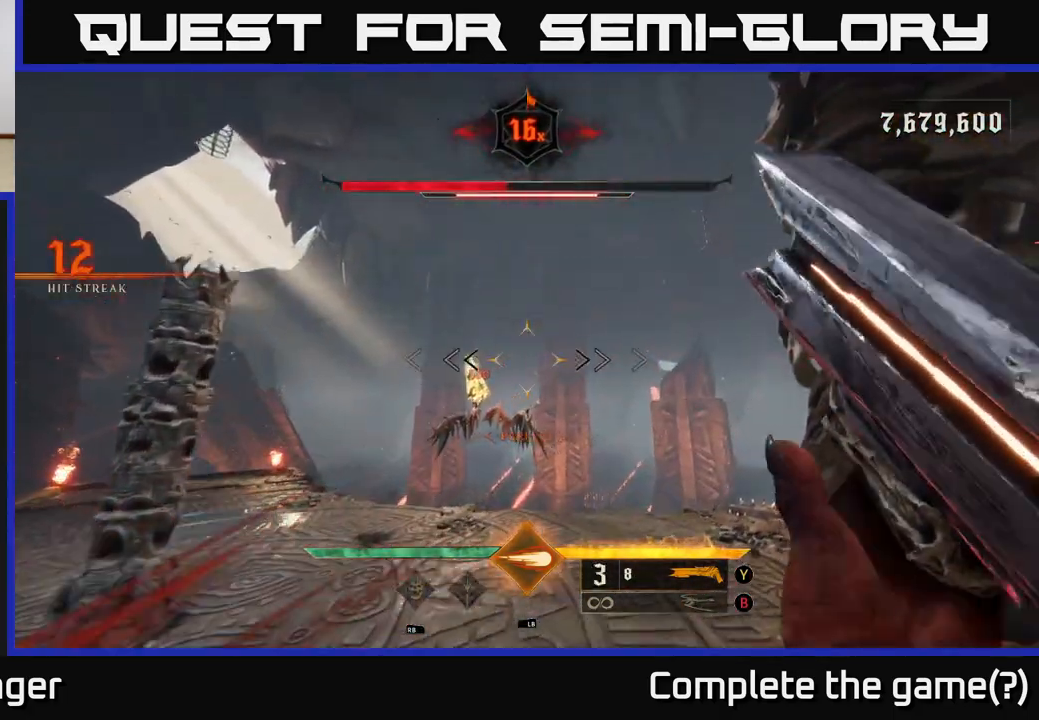
Gameplay with a controller (Xbox layout); each line is a JSON object with the inputs held at the frame after it. "events" lists button and stick changes between this image and that frame as [ms after this image, input, new state], when the widget could be followed in between.
{"buttons": [], "left_stick": "up", "right_stick": "center", "events": [[150, "left_stick", "up"], [150, "right_stick", "left"], [267, "right_stick", "center"], [300, "R2", "down"], [383, "R2", "up"]]}
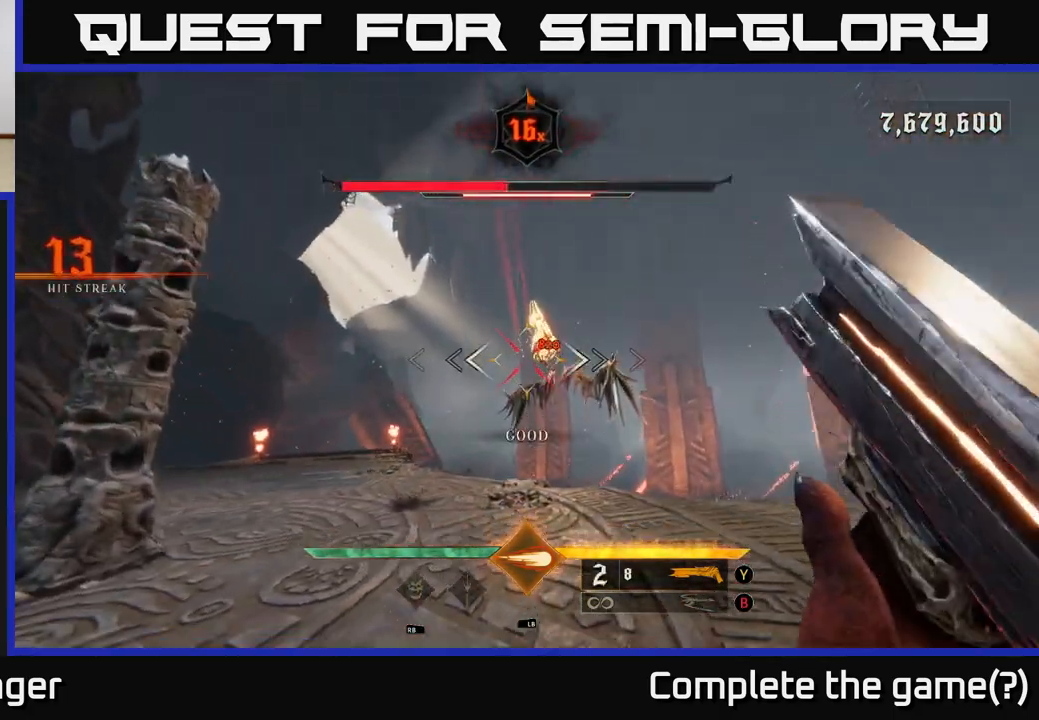
{"buttons": [], "left_stick": "up", "right_stick": "center", "events": [[50, "right_stick", "up"], [183, "right_stick", "center"], [417, "right_stick", "up-right"], [500, "right_stick", "center"]]}
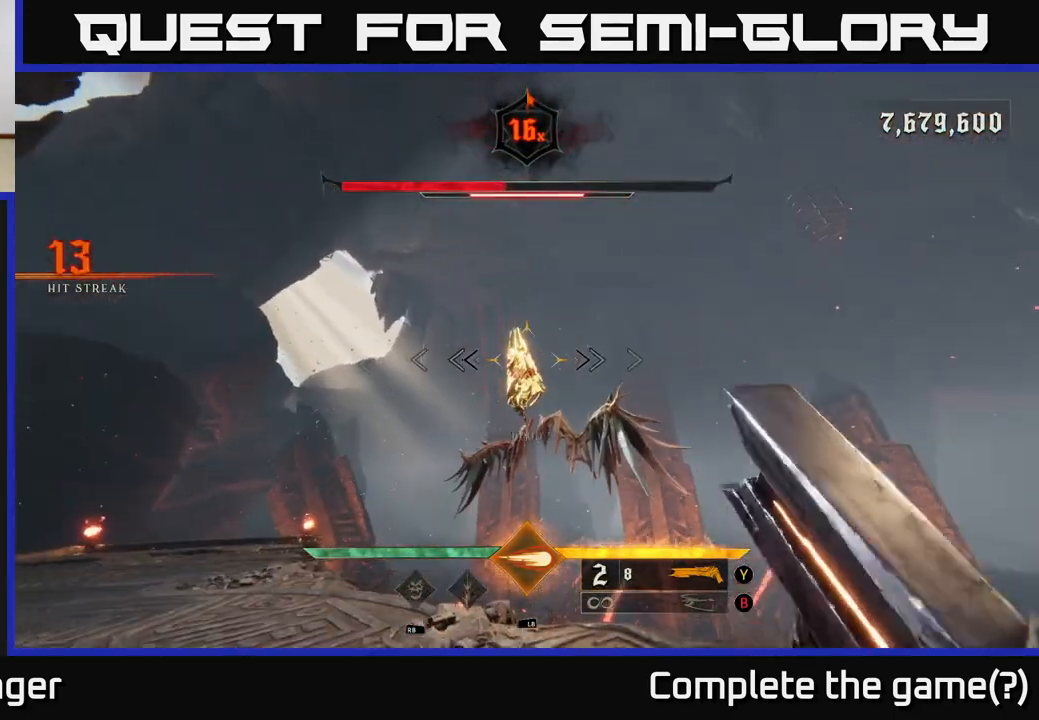
{"buttons": [], "left_stick": "down-left", "right_stick": "center", "events": [[17, "left_stick", "center"], [150, "R2", "down"], [183, "left_stick", "down-left"], [233, "R2", "up"]]}
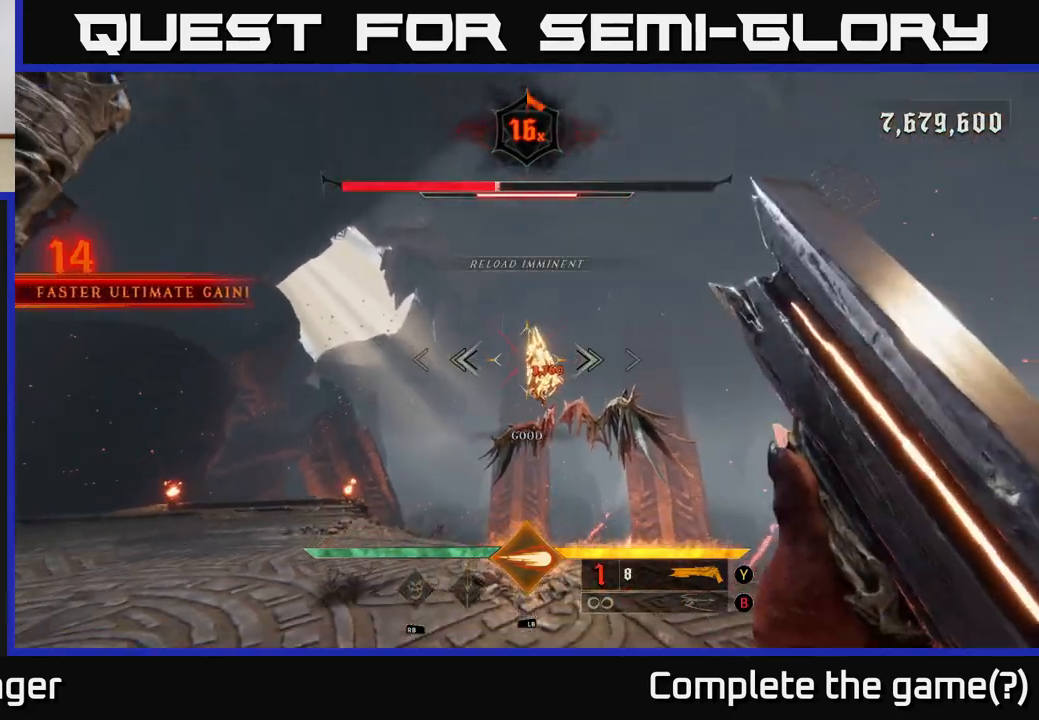
{"buttons": [], "left_stick": "up", "right_stick": "center", "events": [[50, "left_stick", "center"], [433, "left_stick", "up"]]}
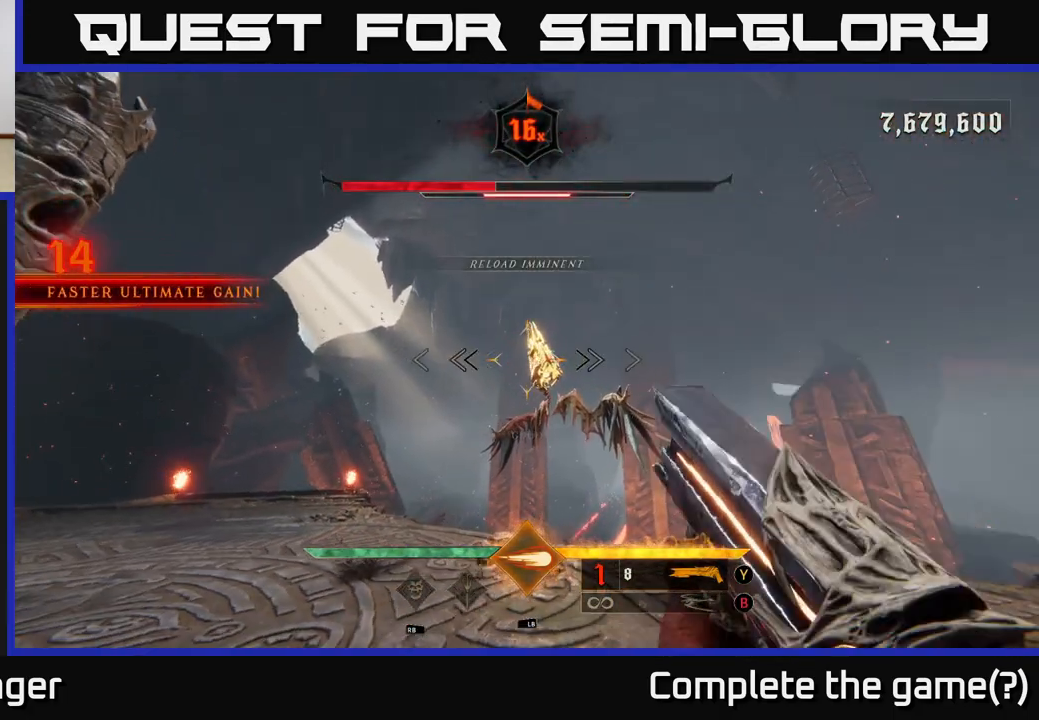
{"buttons": [], "left_stick": "center", "right_stick": "up", "events": [[150, "R2", "down"], [233, "R2", "up"], [417, "left_stick", "center"], [500, "right_stick", "up"]]}
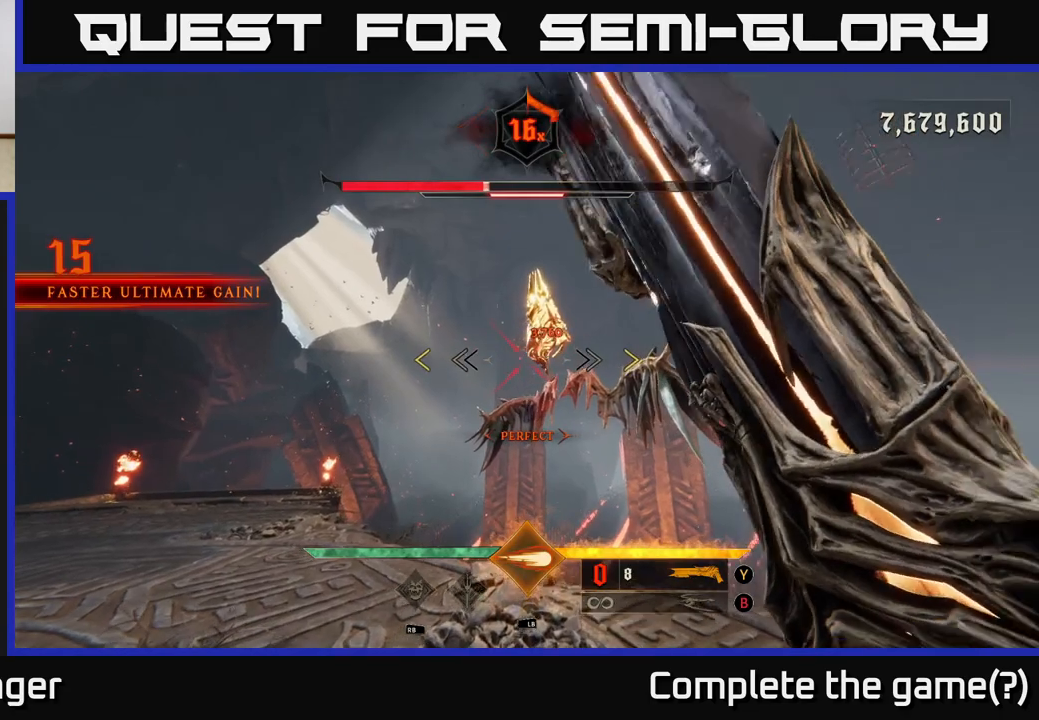
{"buttons": [], "left_stick": "center", "right_stick": "center", "events": [[133, "right_stick", "center"], [183, "left_stick", "right"], [333, "left_stick", "center"]]}
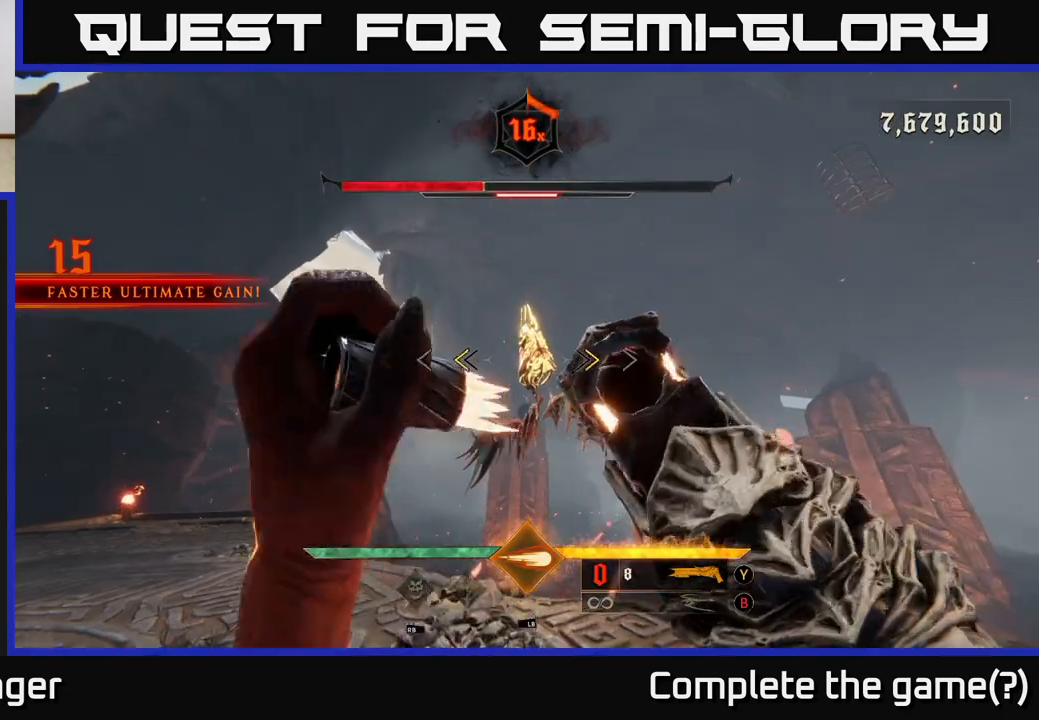
{"buttons": [], "left_stick": "center", "right_stick": "center", "events": [[117, "X", "down"], [150, "left_stick", "down"], [183, "X", "up"], [233, "left_stick", "center"]]}
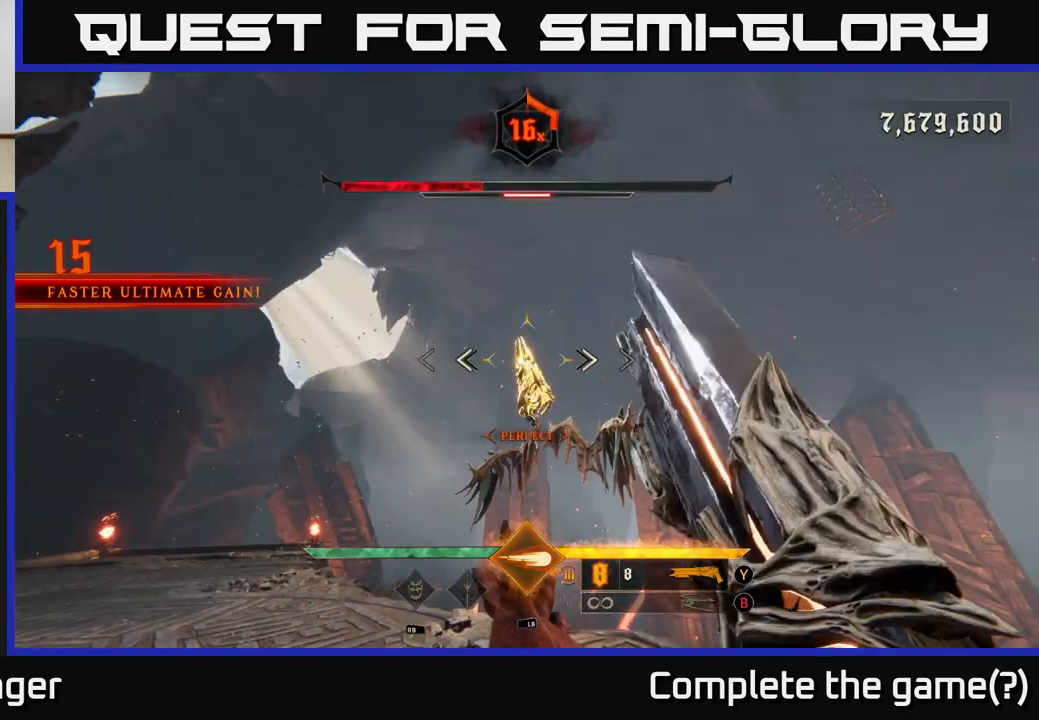
{"buttons": [], "left_stick": "center", "right_stick": "center", "events": [[117, "R2", "down"], [217, "R2", "up"]]}
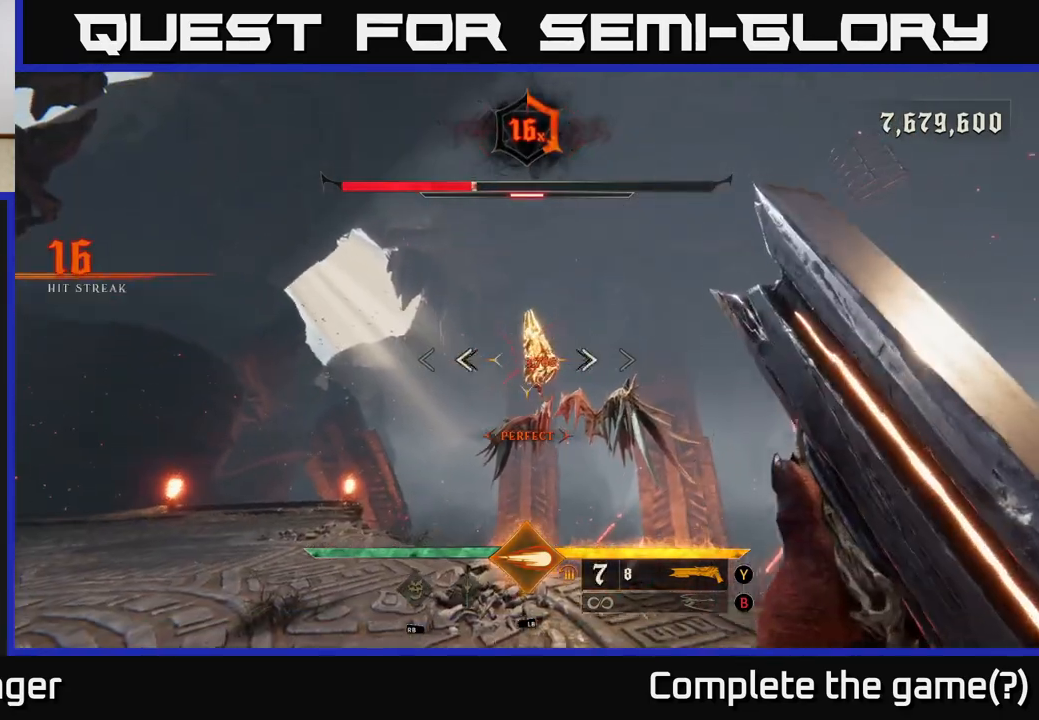
{"buttons": [], "left_stick": "center", "right_stick": "center", "events": [[33, "left_stick", "right"], [150, "left_stick", "up"], [233, "left_stick", "center"], [350, "right_stick", "up"], [417, "right_stick", "center"]]}
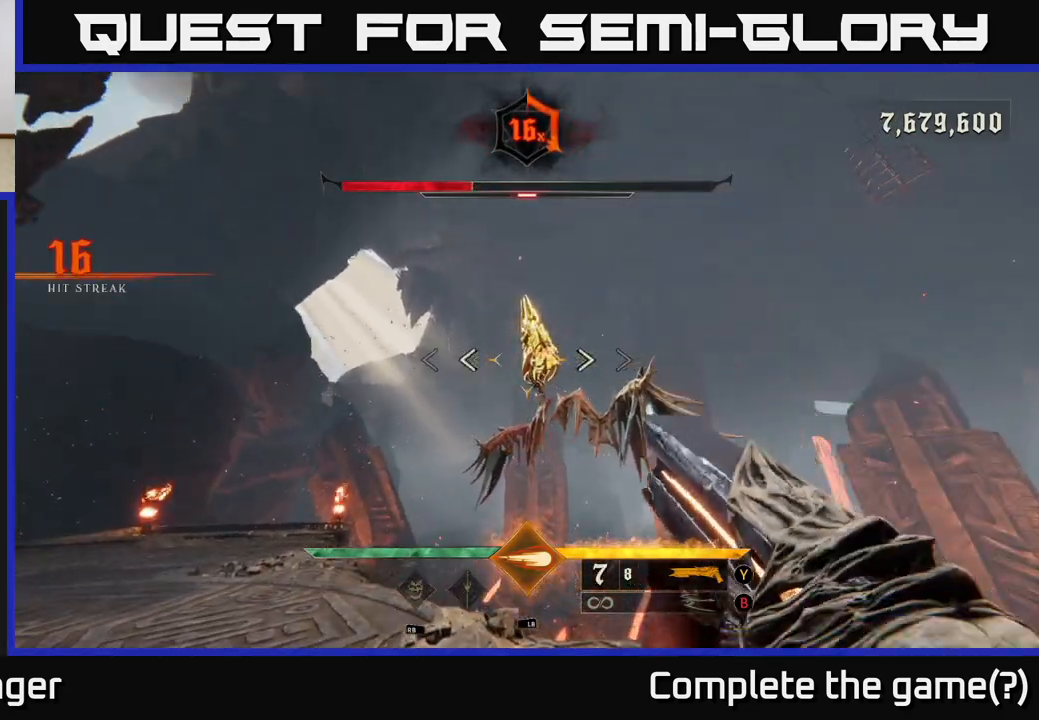
{"buttons": [], "left_stick": "center", "right_stick": "center", "events": [[100, "R2", "down"], [100, "right_stick", "up-right"], [133, "left_stick", "down-right"], [150, "right_stick", "center"], [183, "R2", "up"], [267, "left_stick", "center"]]}
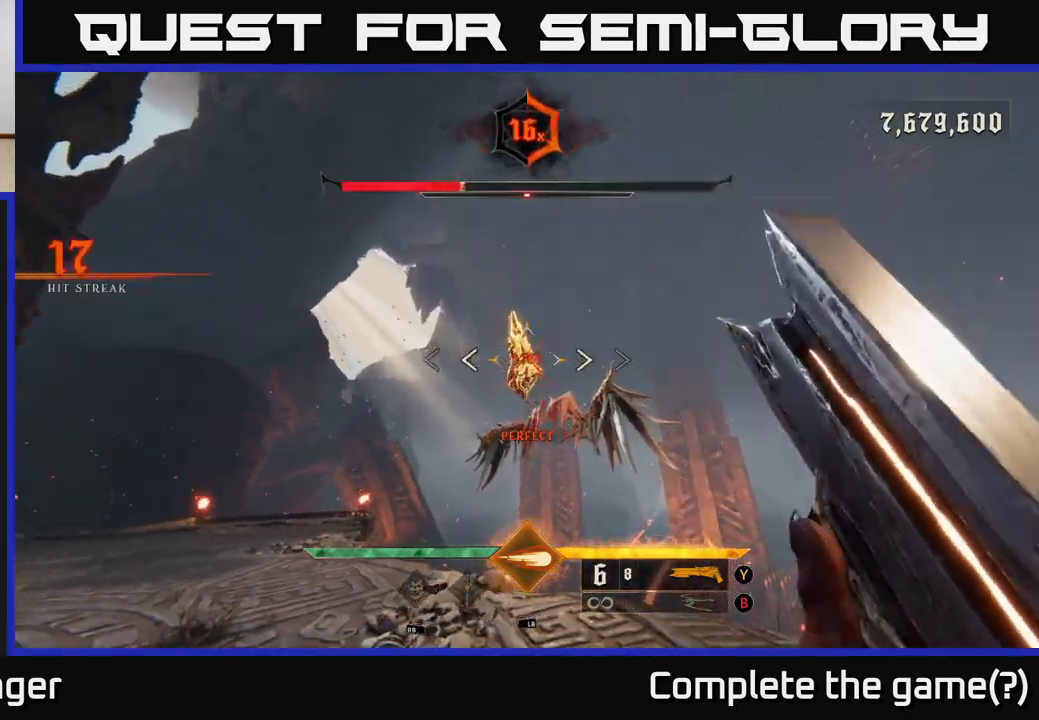
{"buttons": ["R2"], "left_stick": "up", "right_stick": "center", "events": [[450, "left_stick", "up"], [500, "R2", "down"]]}
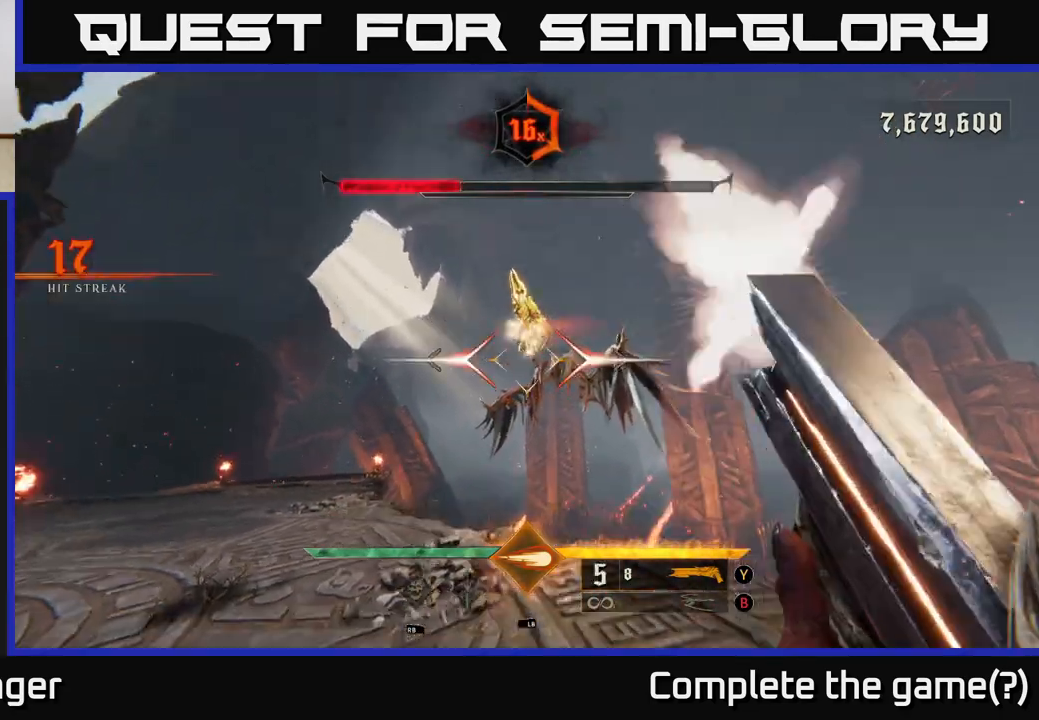
{"buttons": [], "left_stick": "center", "right_stick": "left", "events": [[117, "R2", "up"], [200, "right_stick", "left"], [233, "left_stick", "down-right"], [450, "left_stick", "center"]]}
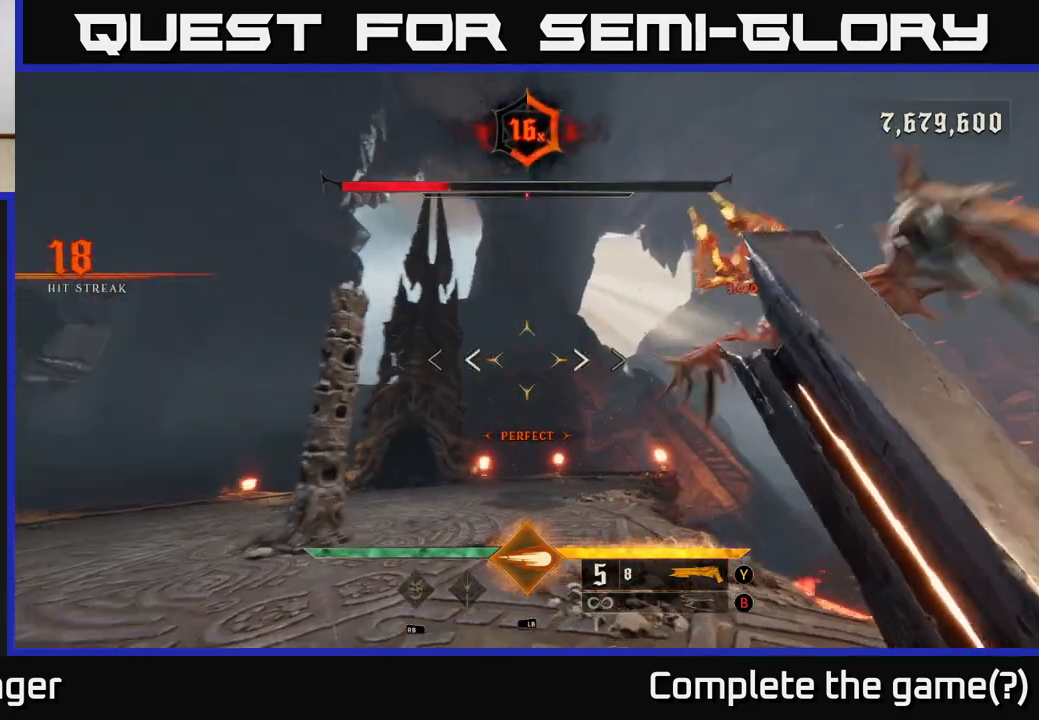
{"buttons": [], "left_stick": "left", "right_stick": "left", "events": [[50, "right_stick", "center"], [83, "X", "down"], [150, "X", "up"], [300, "left_stick", "left"], [400, "right_stick", "left"]]}
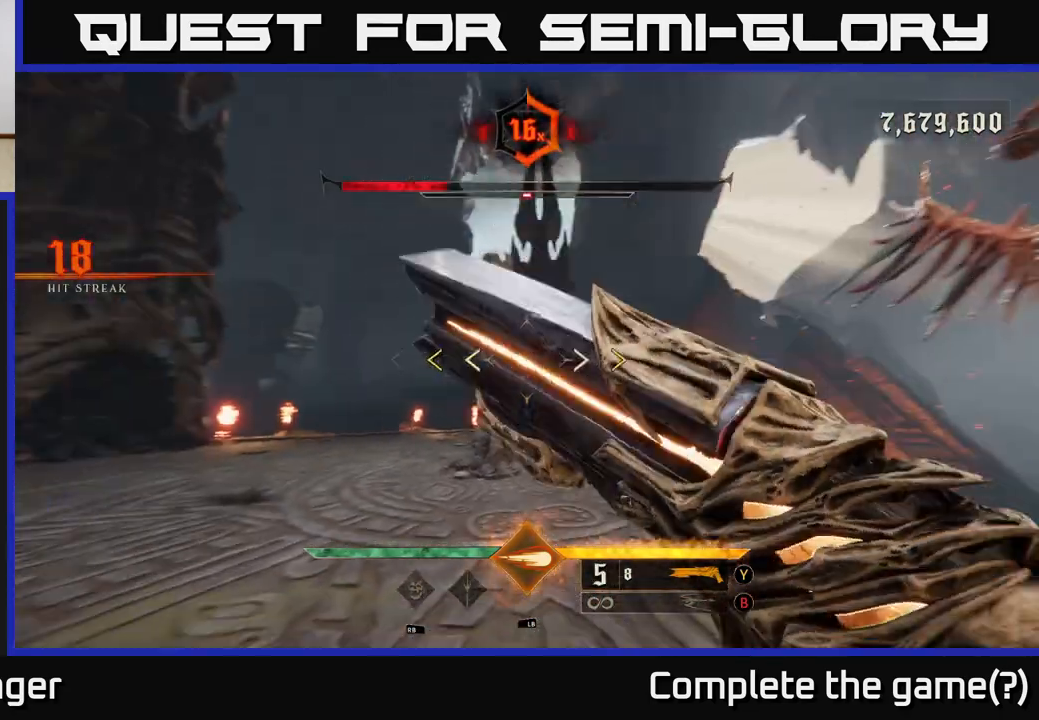
{"buttons": ["X"], "left_stick": "center", "right_stick": "center", "events": [[33, "right_stick", "center"], [100, "left_stick", "up-left"], [267, "left_stick", "center"], [467, "X", "down"]]}
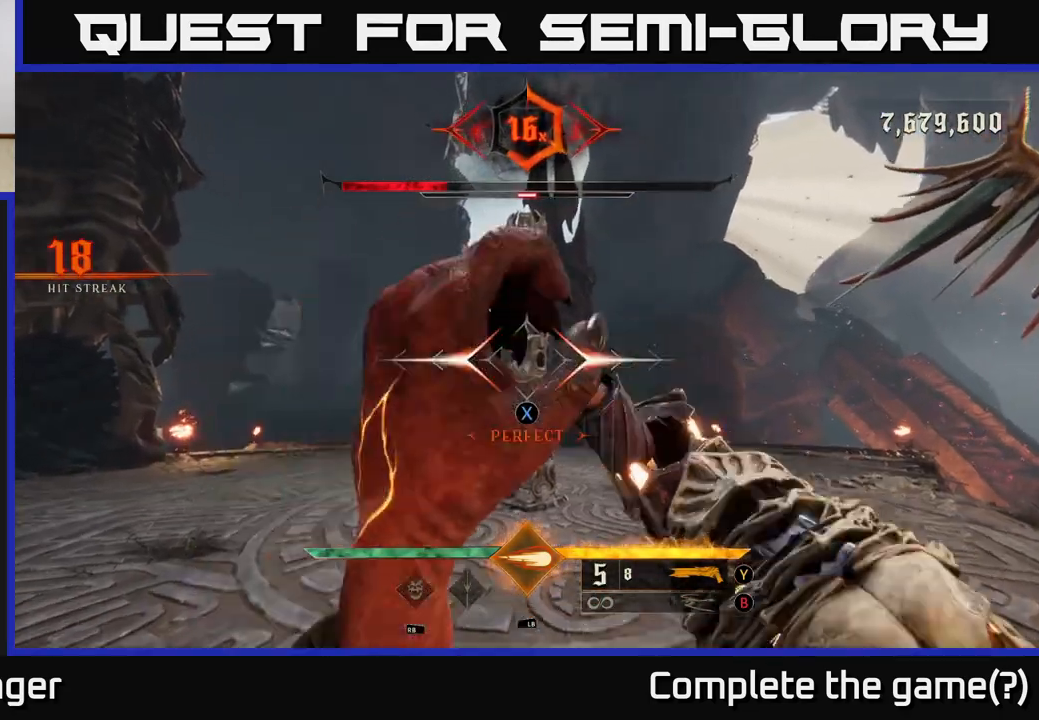
{"buttons": ["R2"], "left_stick": "center", "right_stick": "up-right", "events": [[33, "X", "up"], [33, "left_stick", "right"], [133, "right_stick", "right"], [183, "left_stick", "center"], [383, "right_stick", "up-right"], [467, "R2", "down"]]}
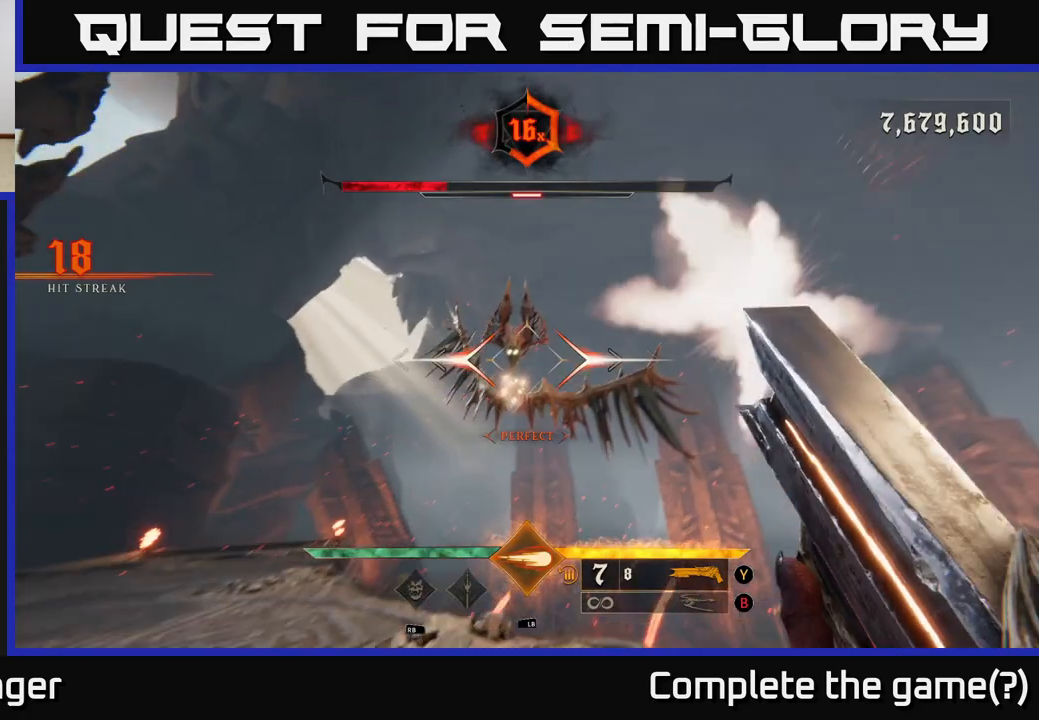
{"buttons": [], "left_stick": "center", "right_stick": "center", "events": [[83, "R2", "up"], [83, "right_stick", "center"]]}
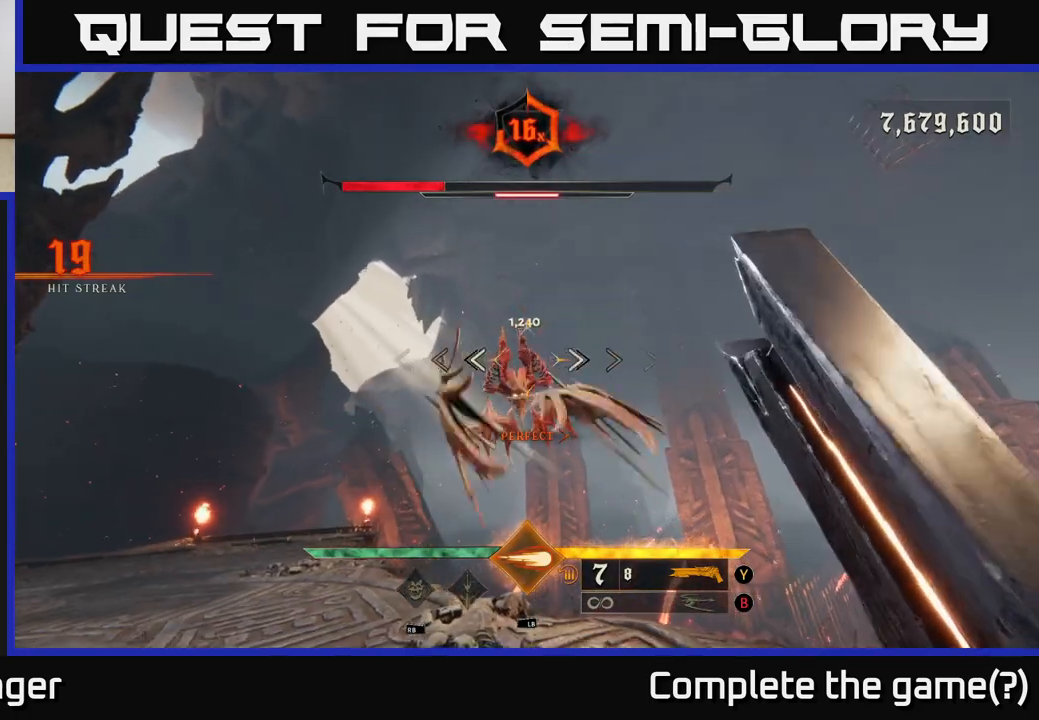
{"buttons": ["R2"], "left_stick": "down-left", "right_stick": "down-right", "events": [[17, "left_stick", "down"], [217, "left_stick", "center"], [333, "left_stick", "down-left"], [400, "right_stick", "up-right"], [417, "R2", "down"], [500, "right_stick", "down-right"]]}
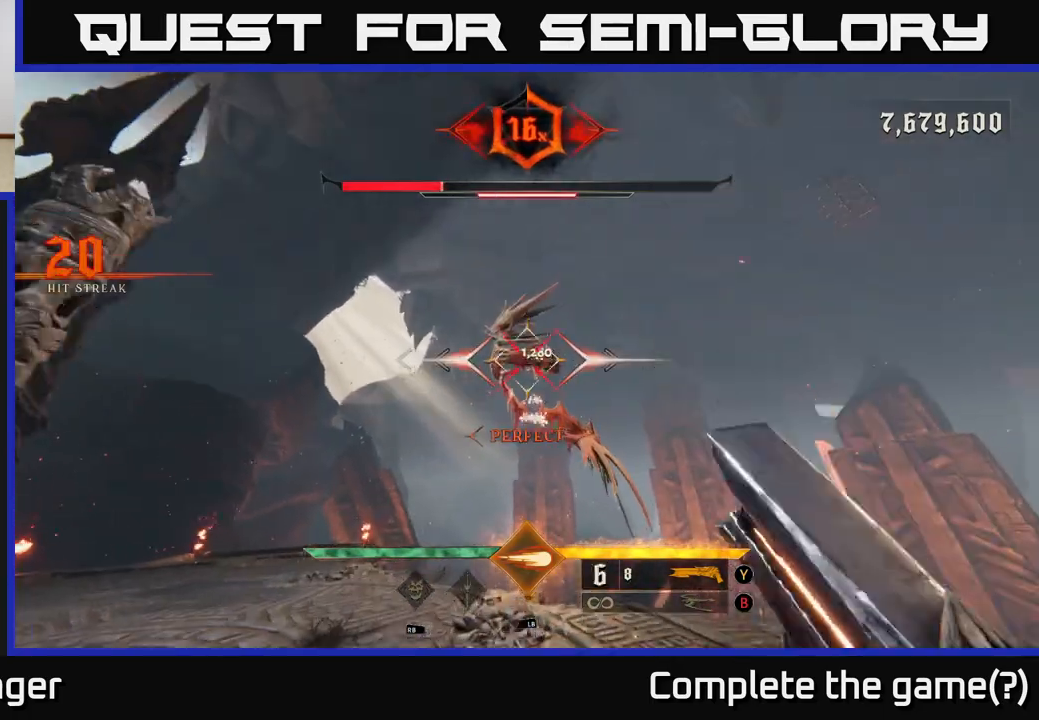
{"buttons": [], "left_stick": "up-left", "right_stick": "center", "events": [[17, "right_stick", "center"], [33, "R2", "up"], [50, "left_stick", "down"], [317, "right_stick", "down-right"], [383, "left_stick", "left"], [383, "right_stick", "center"], [450, "left_stick", "up-left"]]}
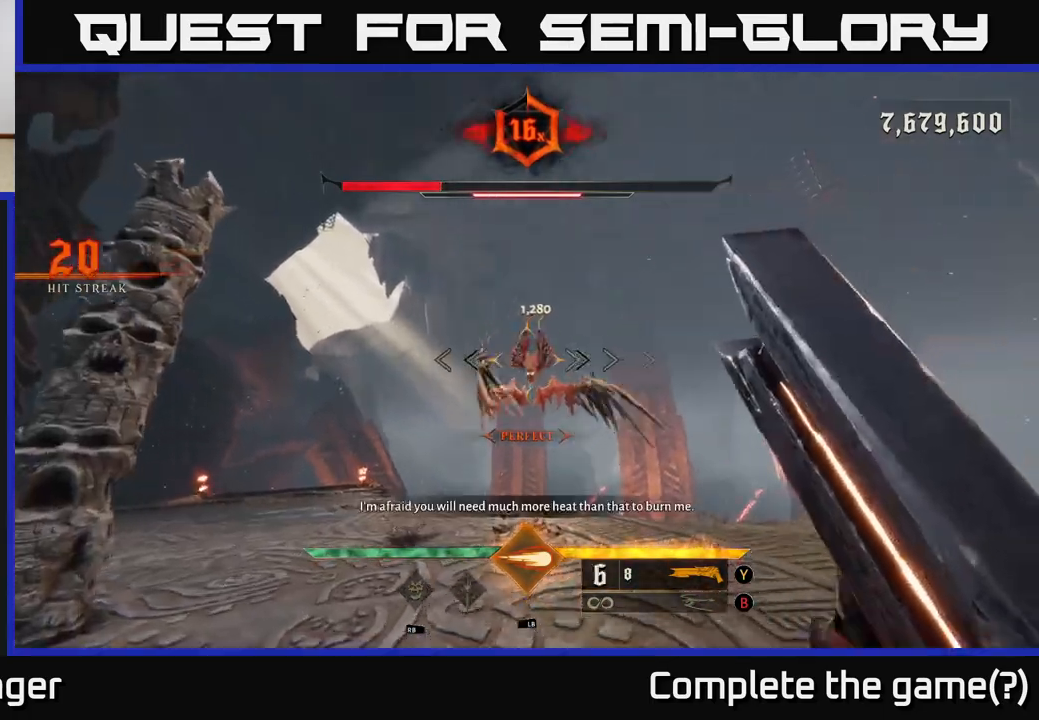
{"buttons": [], "left_stick": "down", "right_stick": "center", "events": [[50, "left_stick", "up"], [100, "right_stick", "up-right"], [200, "right_stick", "center"], [300, "left_stick", "left"], [333, "right_stick", "left"], [383, "R2", "down"], [433, "left_stick", "down"], [433, "right_stick", "center"], [467, "R2", "up"]]}
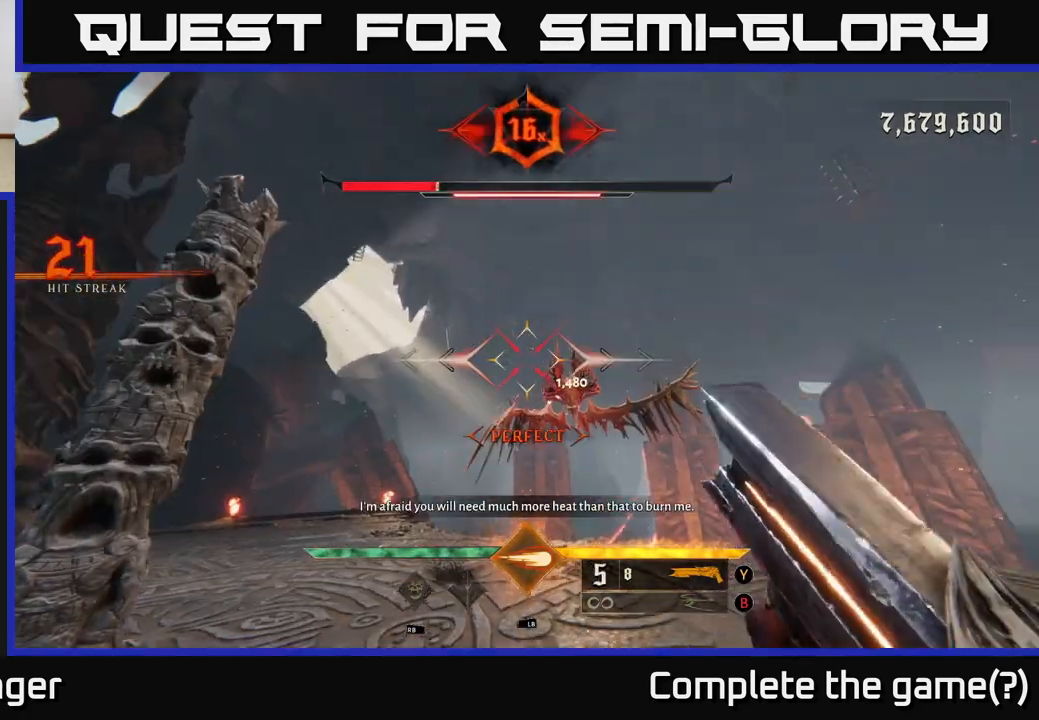
{"buttons": [], "left_stick": "up", "right_stick": "center", "events": [[117, "right_stick", "right"], [217, "right_stick", "center"], [367, "left_stick", "up"]]}
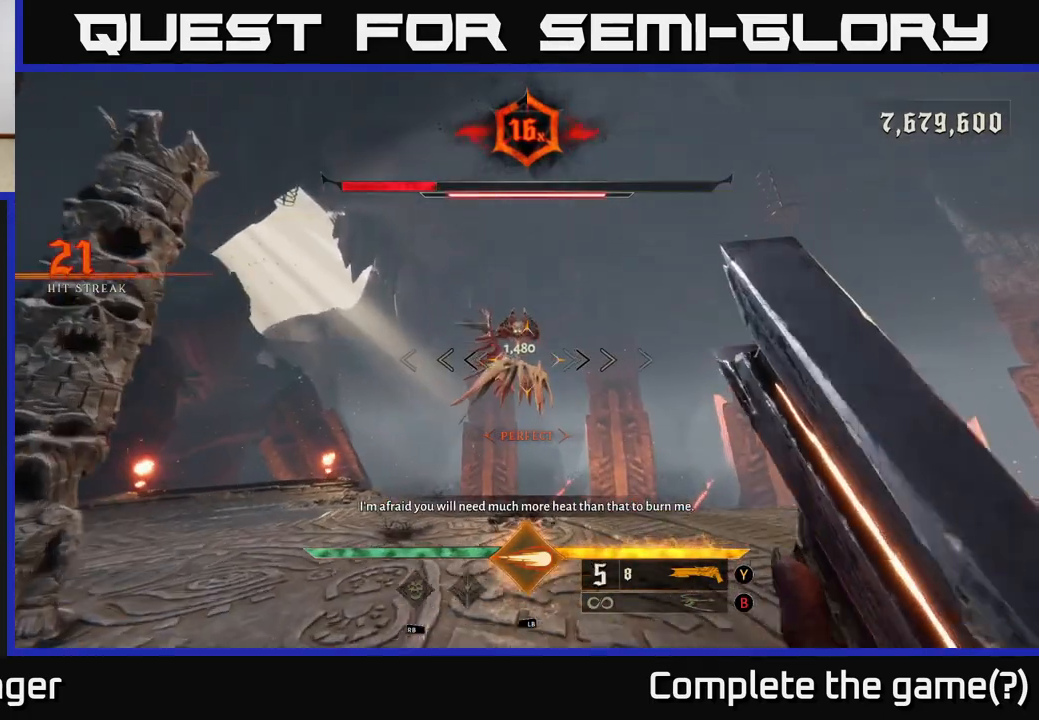
{"buttons": [], "left_stick": "down", "right_stick": "center", "events": [[133, "right_stick", "up"], [250, "right_stick", "center"], [267, "left_stick", "down-left"], [333, "R2", "down"], [350, "left_stick", "down"], [450, "R2", "up"]]}
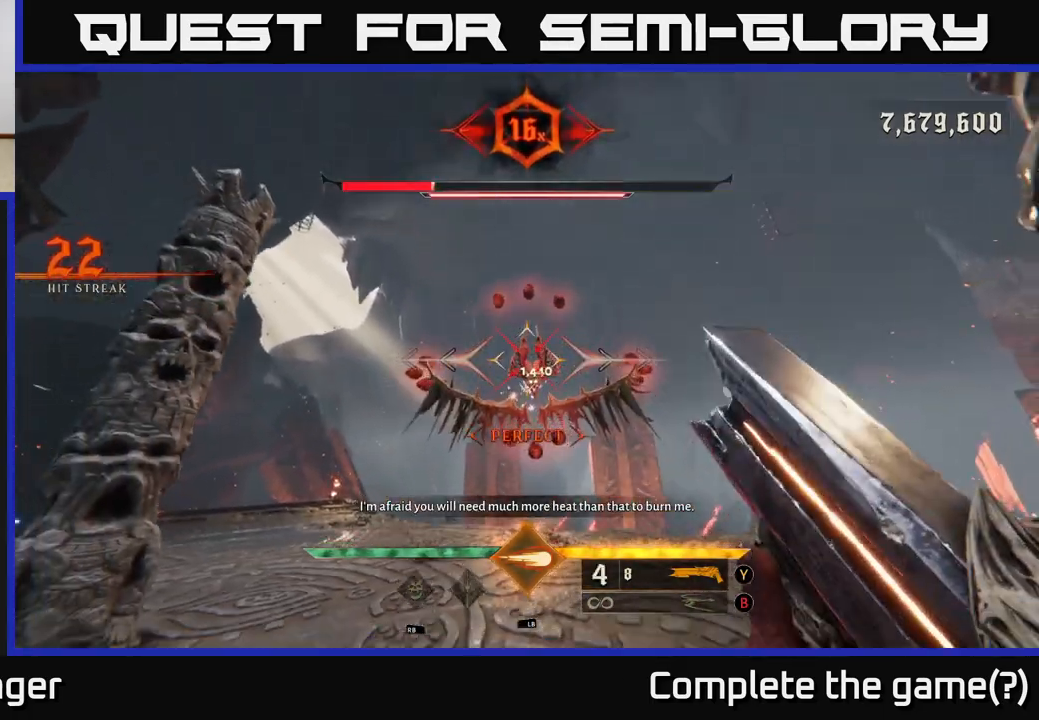
{"buttons": [], "left_stick": "up-left", "right_stick": "center", "events": [[33, "right_stick", "down"], [150, "right_stick", "center"], [350, "right_stick", "up"], [383, "left_stick", "up-left"], [467, "right_stick", "center"]]}
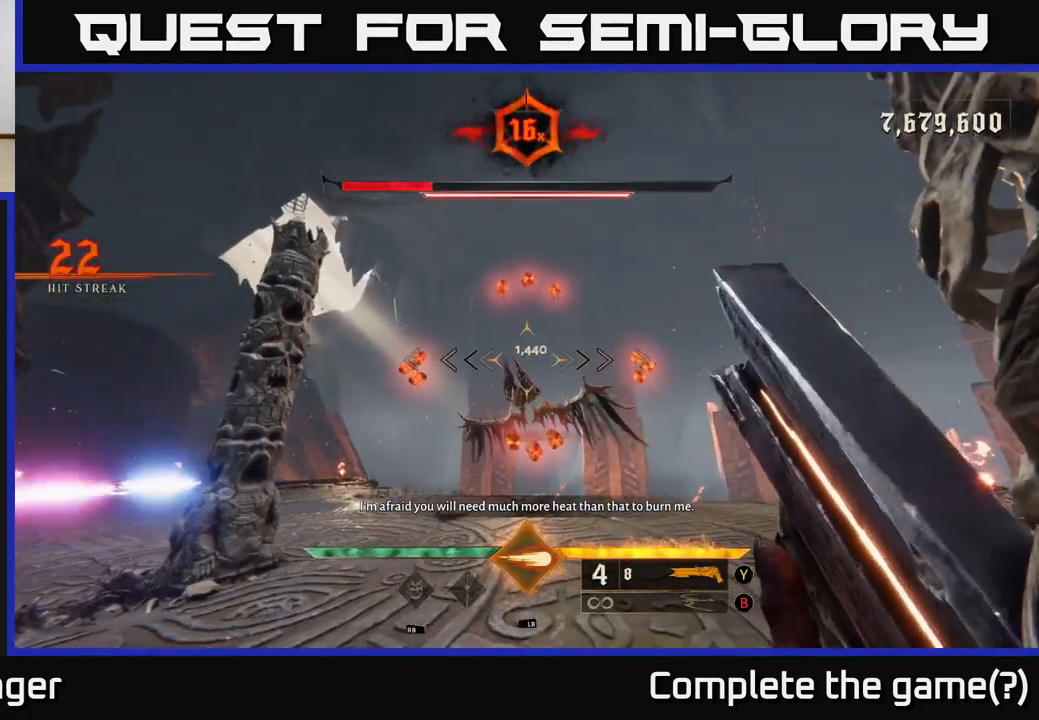
{"buttons": ["A"], "left_stick": "left", "right_stick": "center", "events": [[33, "left_stick", "down-left"], [233, "R2", "down"], [317, "R2", "up"], [467, "A", "down"], [500, "left_stick", "left"]]}
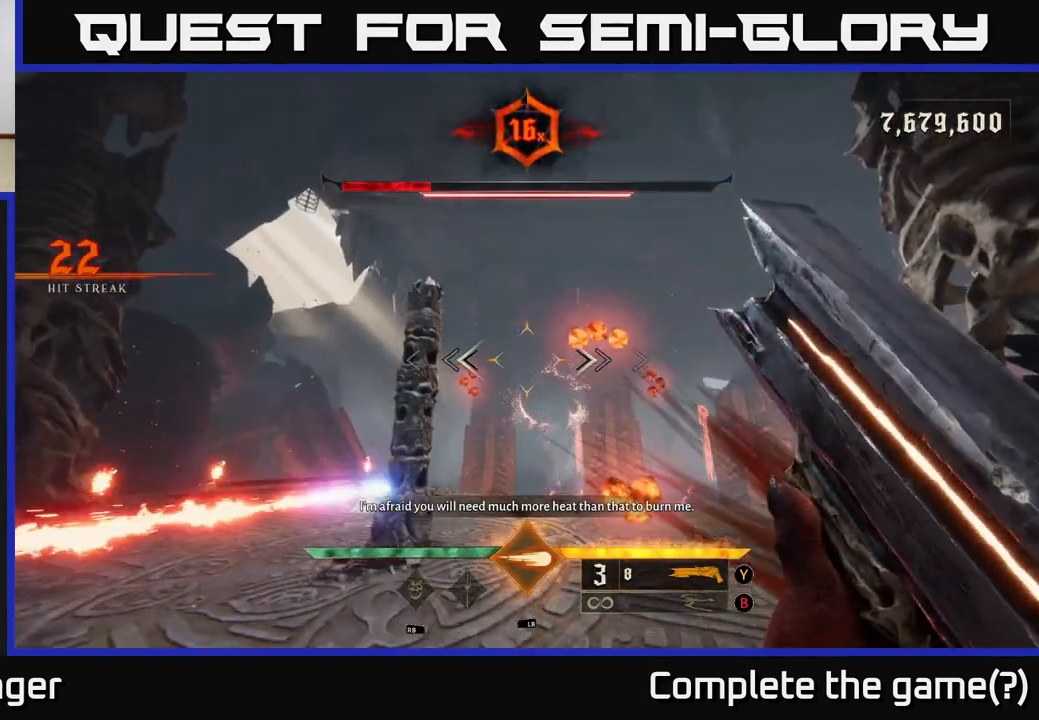
{"buttons": [], "left_stick": "left", "right_stick": "right", "events": [[117, "A", "up"], [183, "A", "down"], [300, "A", "up"], [300, "L2", "down"], [433, "L2", "up"], [450, "right_stick", "right"]]}
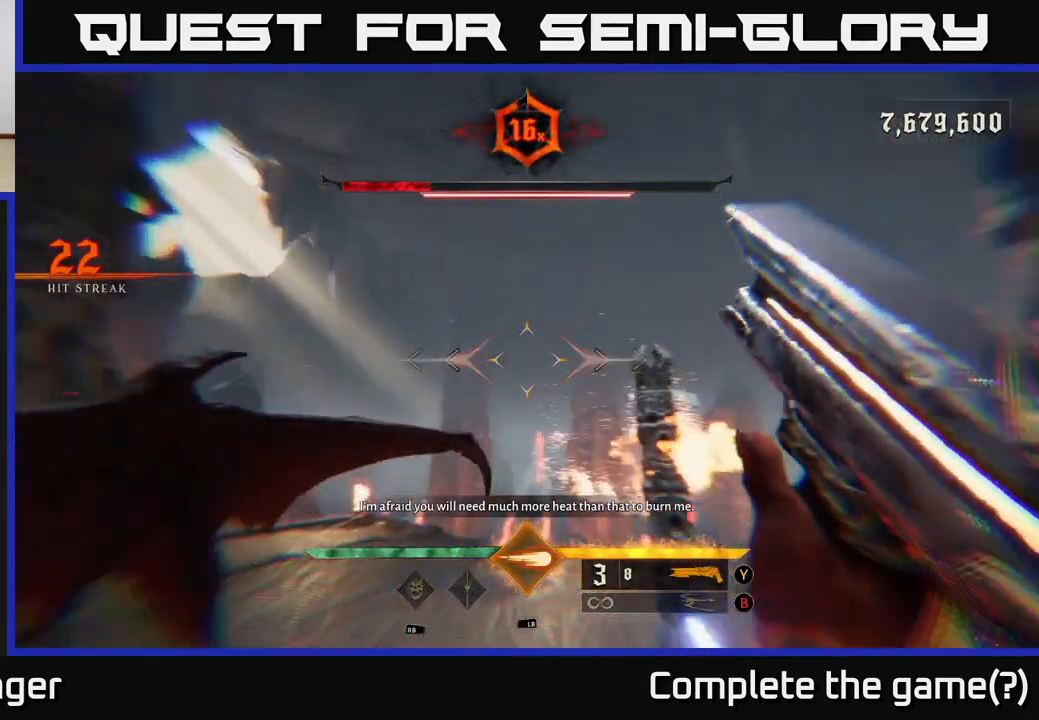
{"buttons": [], "left_stick": "up-left", "right_stick": "center", "events": [[167, "right_stick", "center"], [217, "L2", "down"], [250, "left_stick", "up-left"], [367, "L2", "up"], [417, "right_stick", "right"], [483, "right_stick", "center"]]}
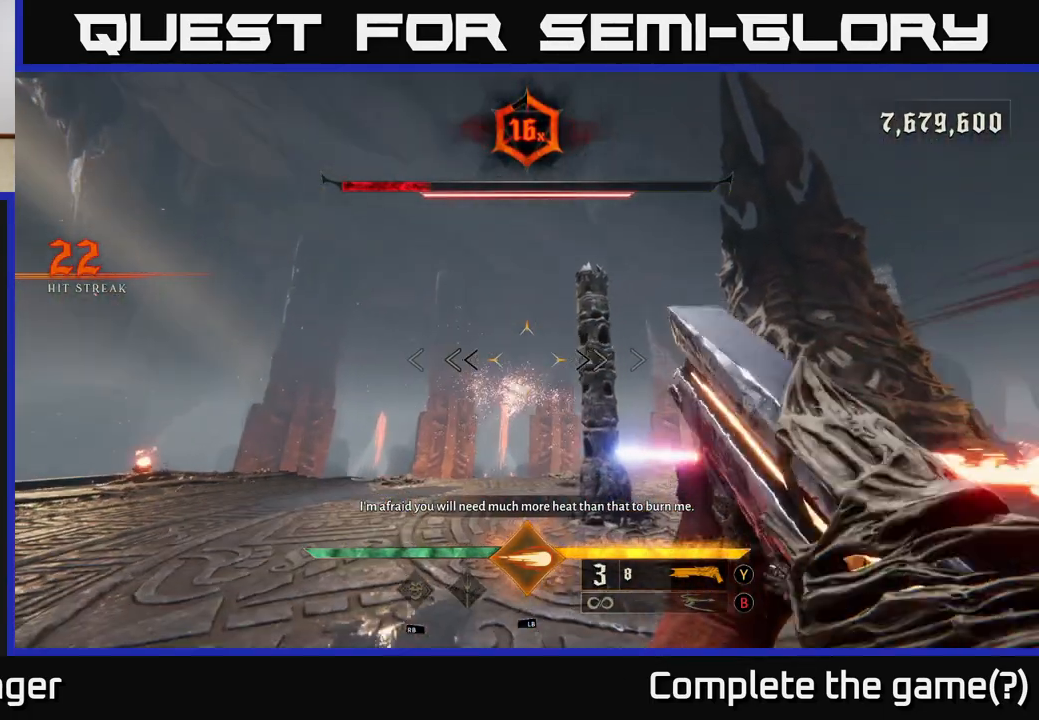
{"buttons": [], "left_stick": "up-left", "right_stick": "right", "events": [[217, "X", "down"], [300, "X", "up"], [500, "right_stick", "right"]]}
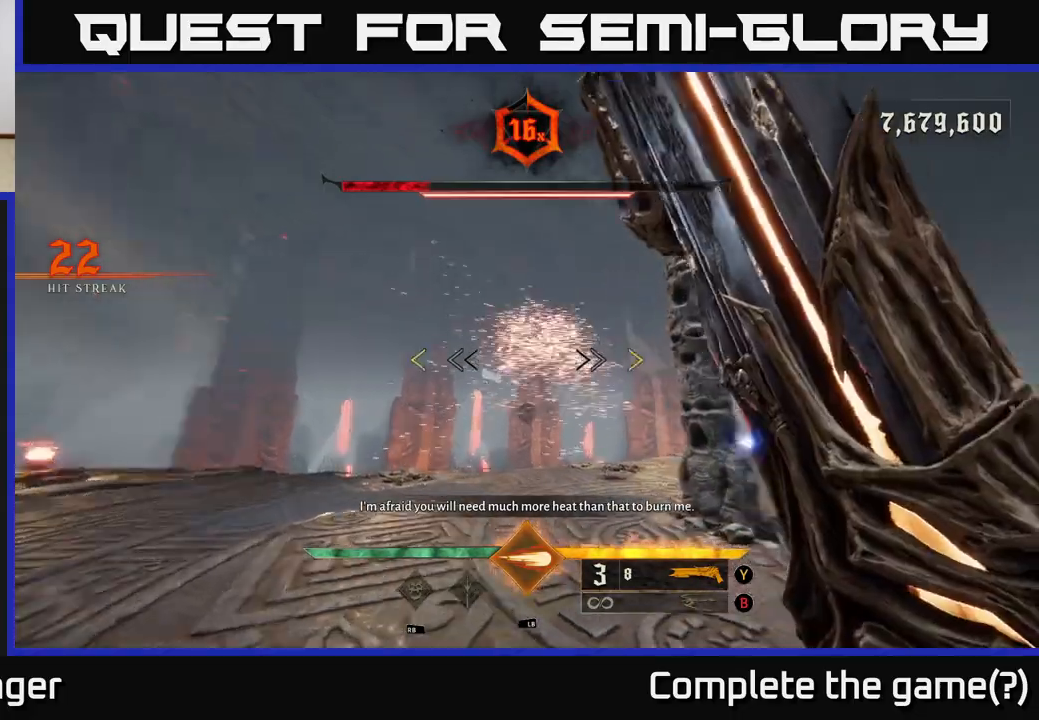
{"buttons": [], "left_stick": "left", "right_stick": "center", "events": [[117, "left_stick", "left"], [267, "right_stick", "center"]]}
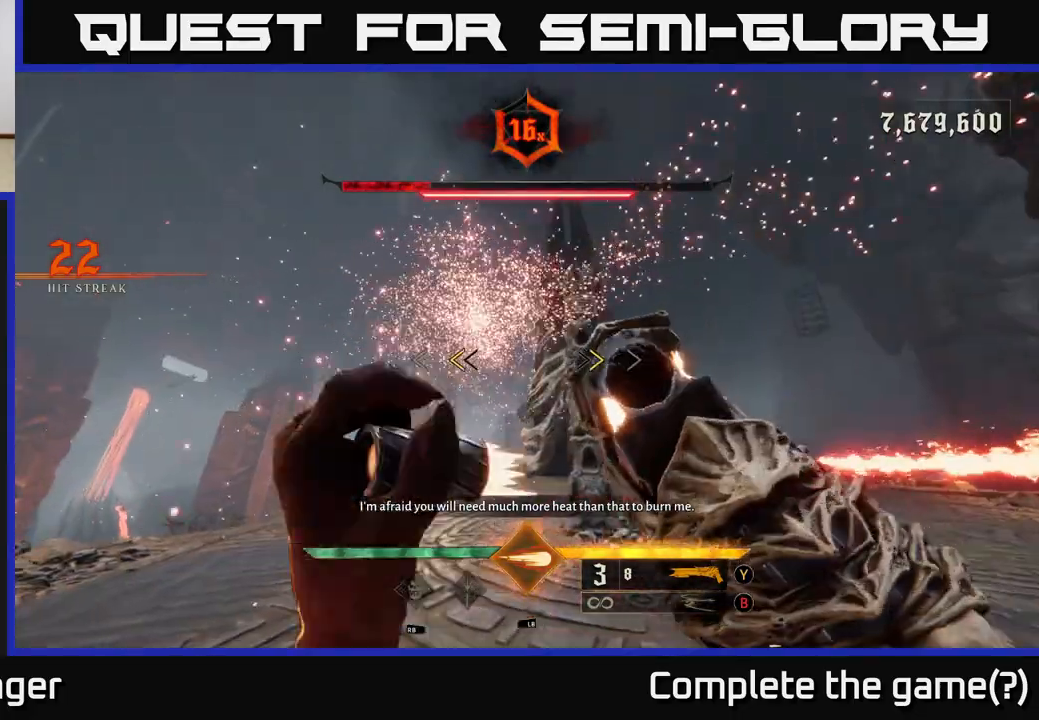
{"buttons": [], "left_stick": "down-left", "right_stick": "right", "events": [[67, "left_stick", "up-left"], [183, "X", "down"], [250, "X", "up"], [317, "left_stick", "center"], [367, "right_stick", "right"], [417, "left_stick", "down-left"]]}
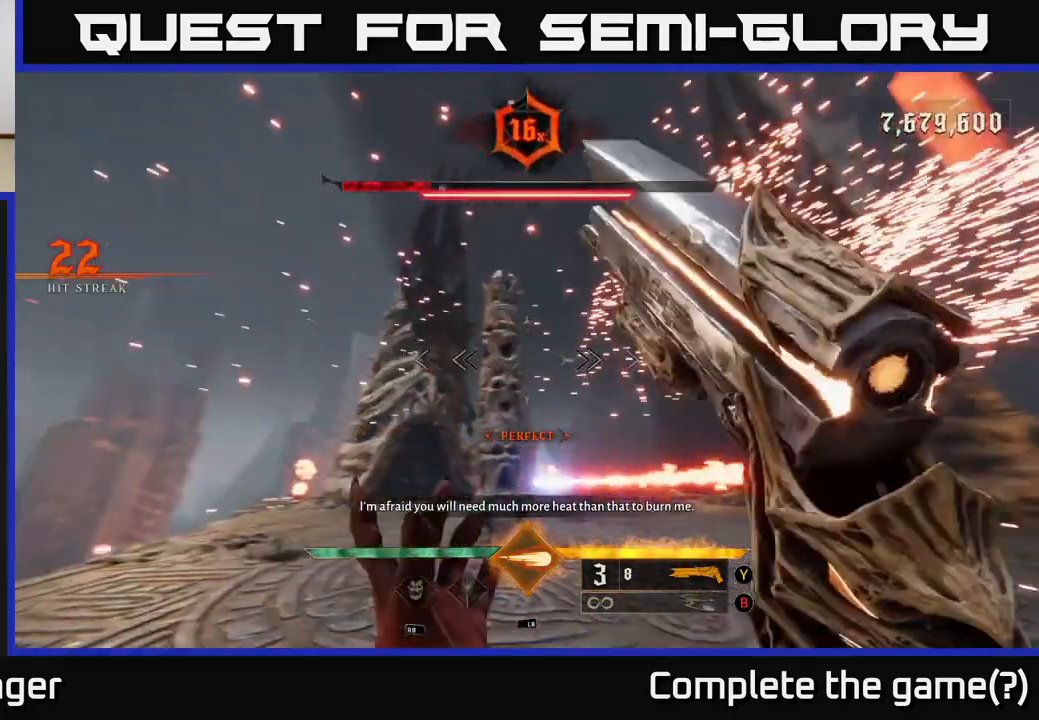
{"buttons": [], "left_stick": "left", "right_stick": "up-right", "events": [[83, "right_stick", "down-right"], [233, "right_stick", "right"], [383, "left_stick", "left"], [400, "right_stick", "up-right"]]}
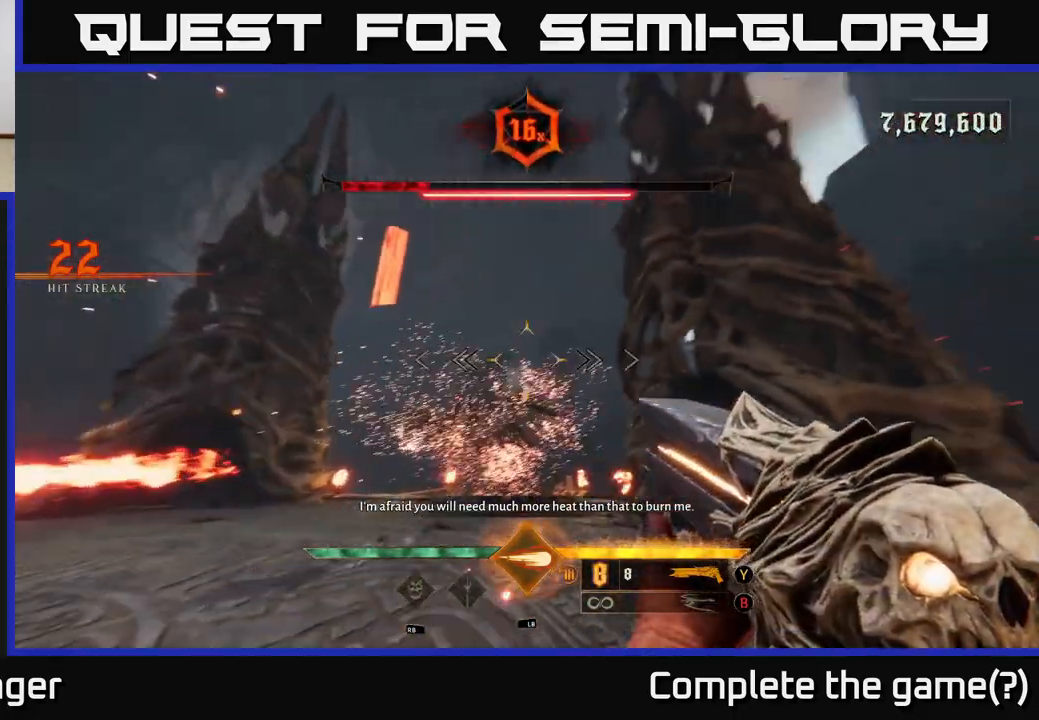
{"buttons": [], "left_stick": "up-left", "right_stick": "center", "events": [[67, "right_stick", "center"], [200, "left_stick", "up-left"], [250, "right_stick", "down-right"], [400, "right_stick", "center"]]}